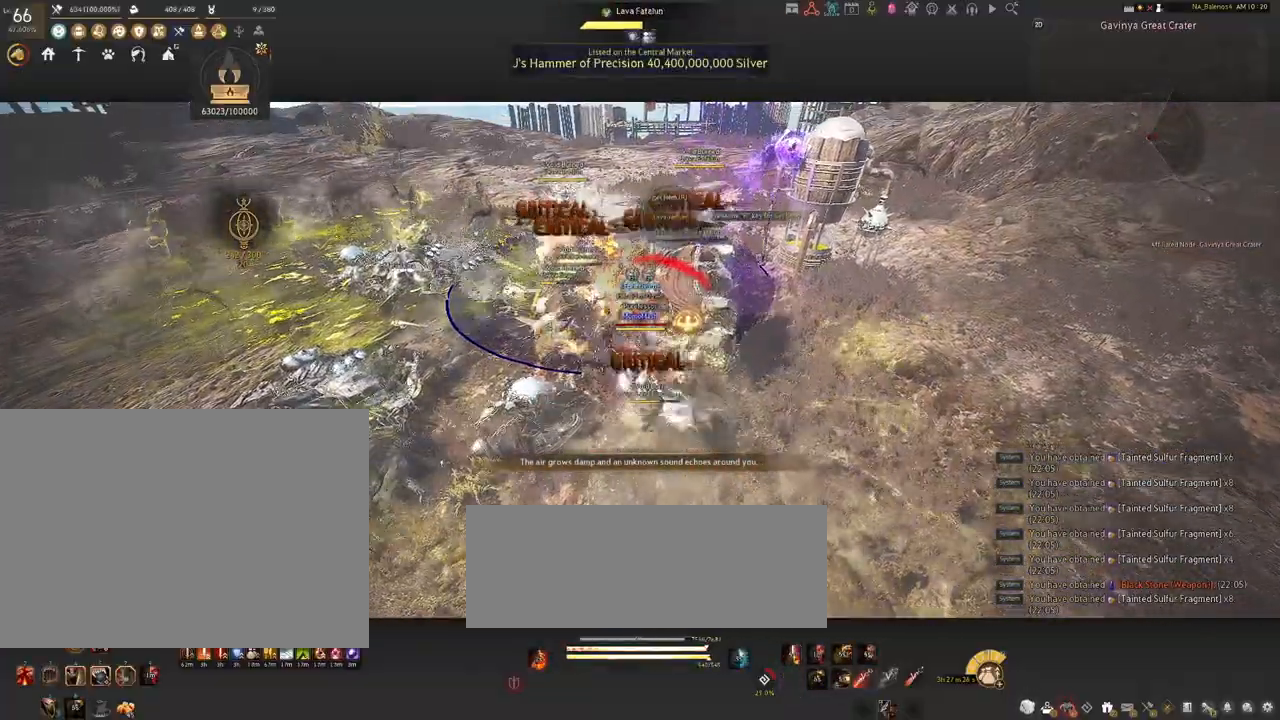
Gameplay with keyboard and mouse; each line is a JSON object with the keys and mouse buttons held at the frame after it. "events" lists presses ("down") and releases ("up") of "a", "c", "d", "e", "f", "q", "s", "shift", "space", "tab", "w", "x", "z", "mouse_left" and "mouse_right" between this image and that frame as [ms after this image, input, new state], when the widget could be followed in between. "mouse_left", "mouse_right" = the "left", "right" buttons of the "mouse" list. No other keys are recorded. Mouse movement is not recorded.
{"keys": ["d", "shift"], "mouse": [], "events": [[334, "d", "down"], [350, "shift", "down"]]}
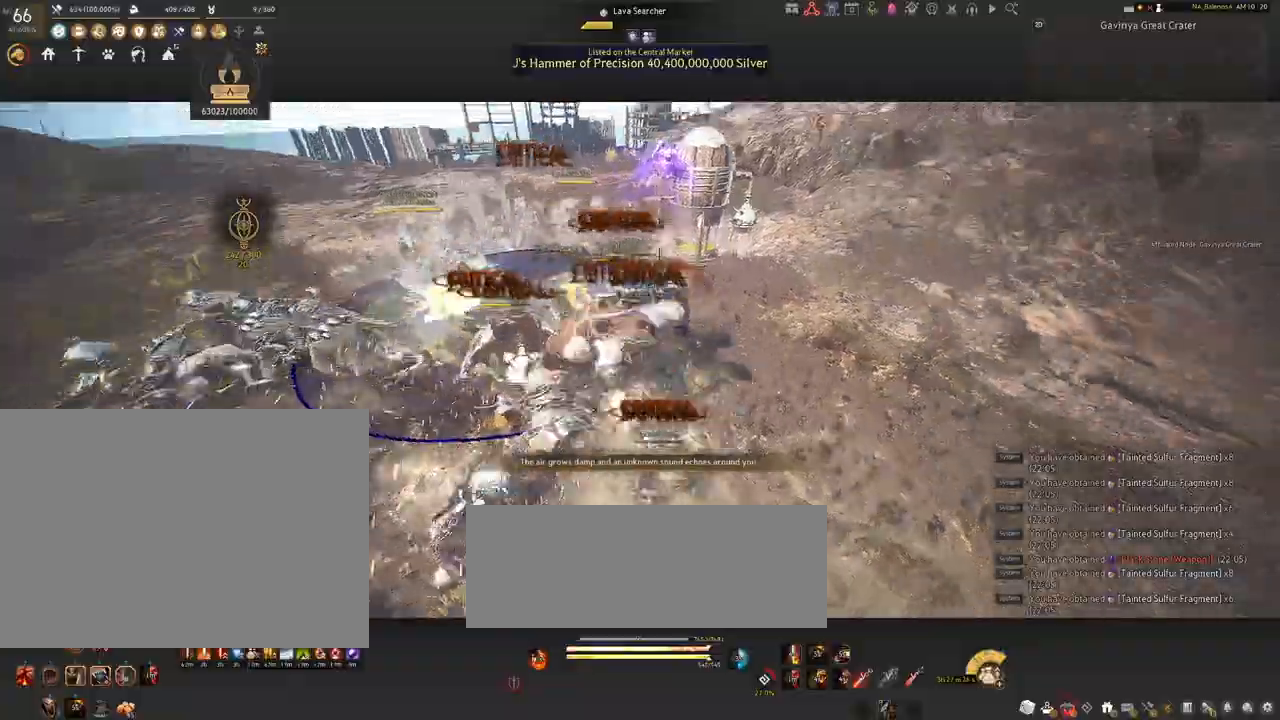
{"keys": ["a"], "mouse": [], "events": [[167, "s", "down"], [200, "shift", "up"], [217, "d", "up"], [317, "a", "down"], [417, "s", "up"]]}
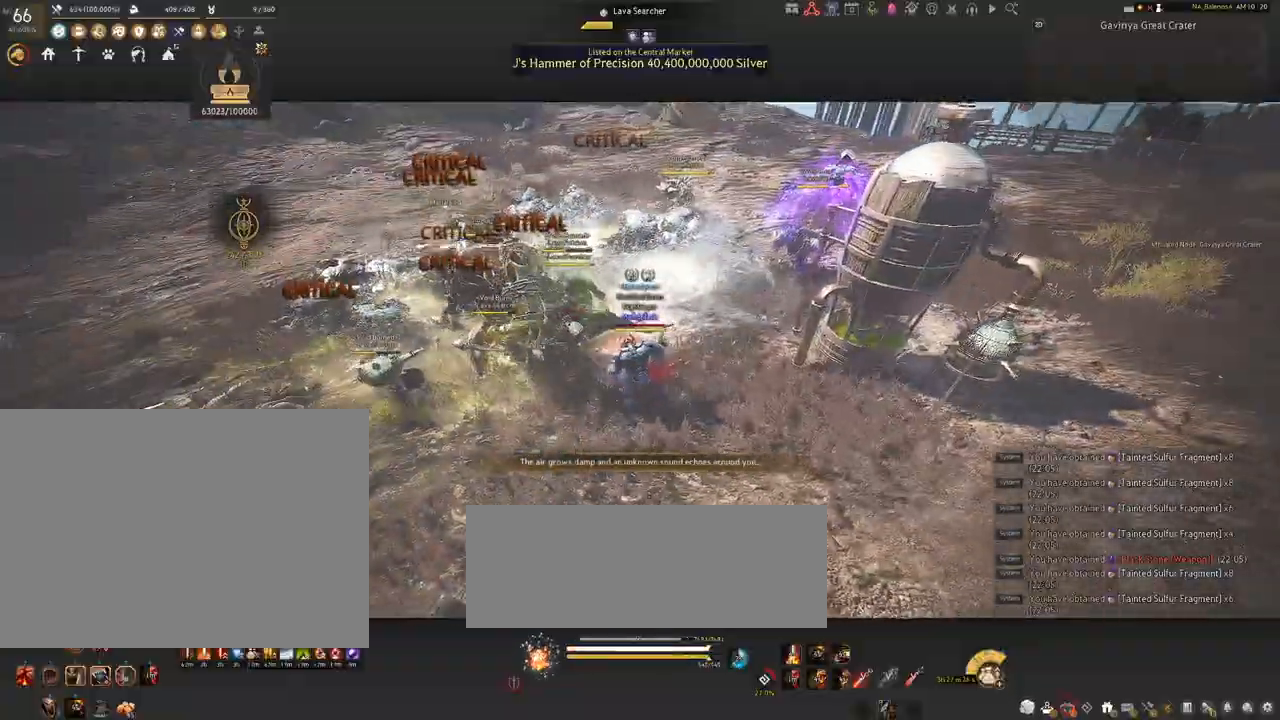
{"keys": ["a", "shift"], "mouse": [], "events": [[67, "mouse_right", "down"], [267, "mouse_right", "up"], [350, "w", "down"], [434, "shift", "down"], [434, "w", "up"]]}
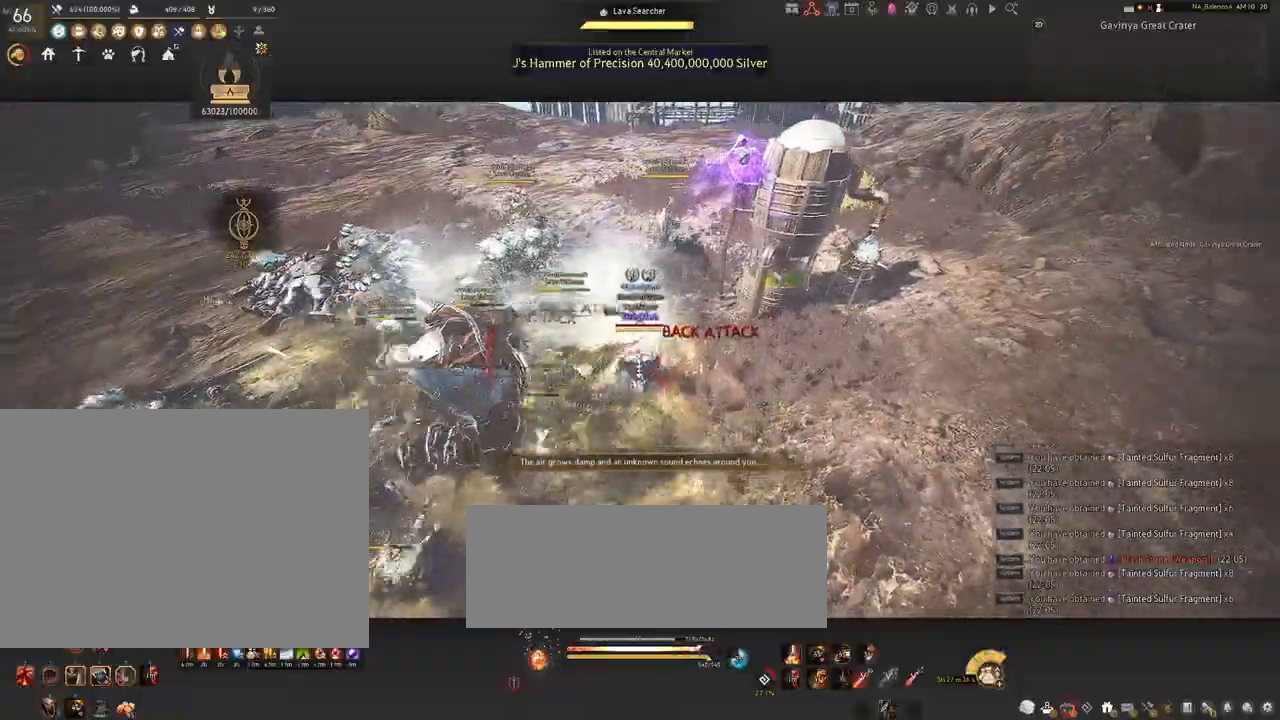
{"keys": ["a", "shift"], "mouse": [], "events": []}
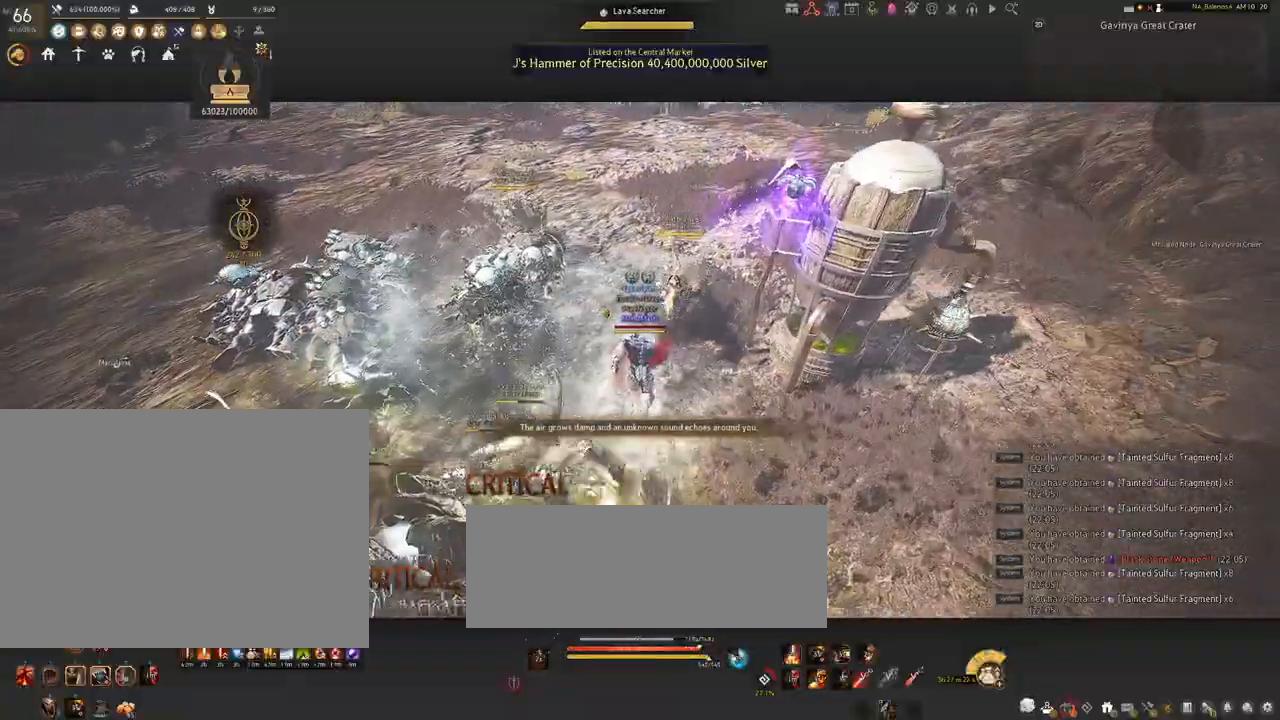
{"keys": ["w"], "mouse": [], "events": [[17, "shift", "up"], [200, "mouse_left", "down"], [300, "w", "down"], [334, "mouse_left", "up"], [367, "a", "up"]]}
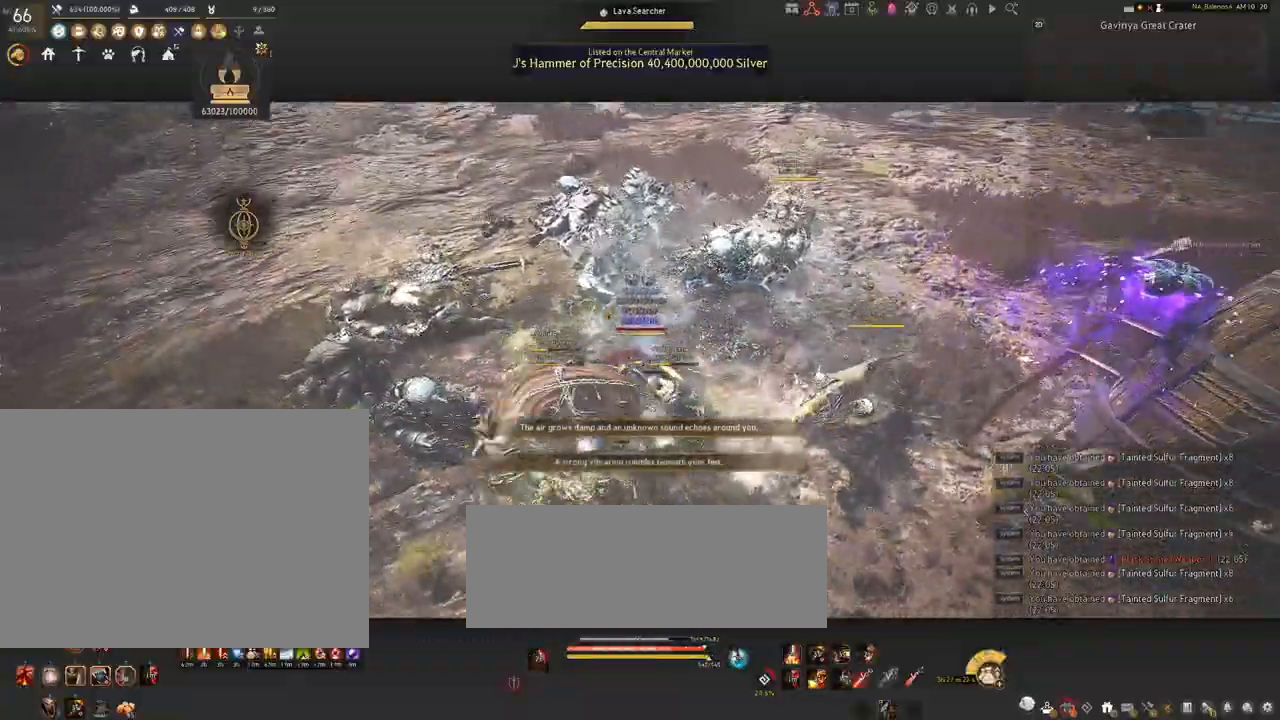
{"keys": ["d", "w"], "mouse": [], "events": [[134, "d", "down"]]}
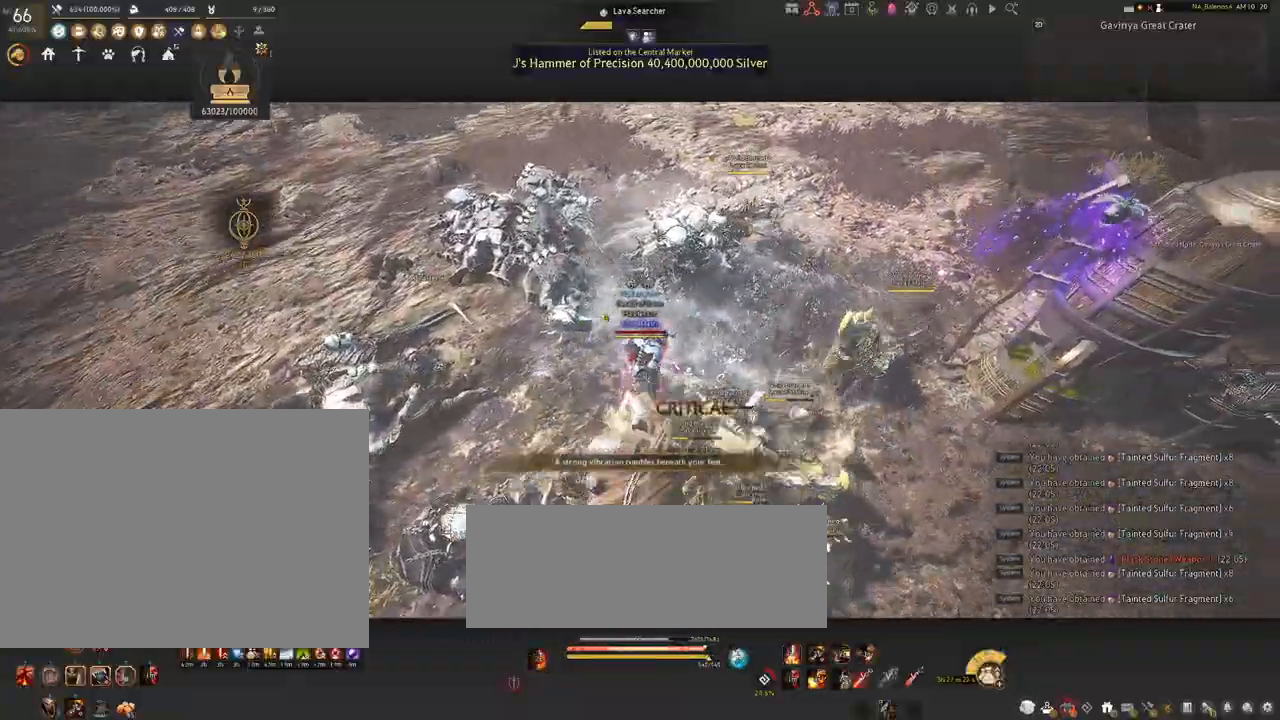
{"keys": ["d", "w"], "mouse": [], "events": []}
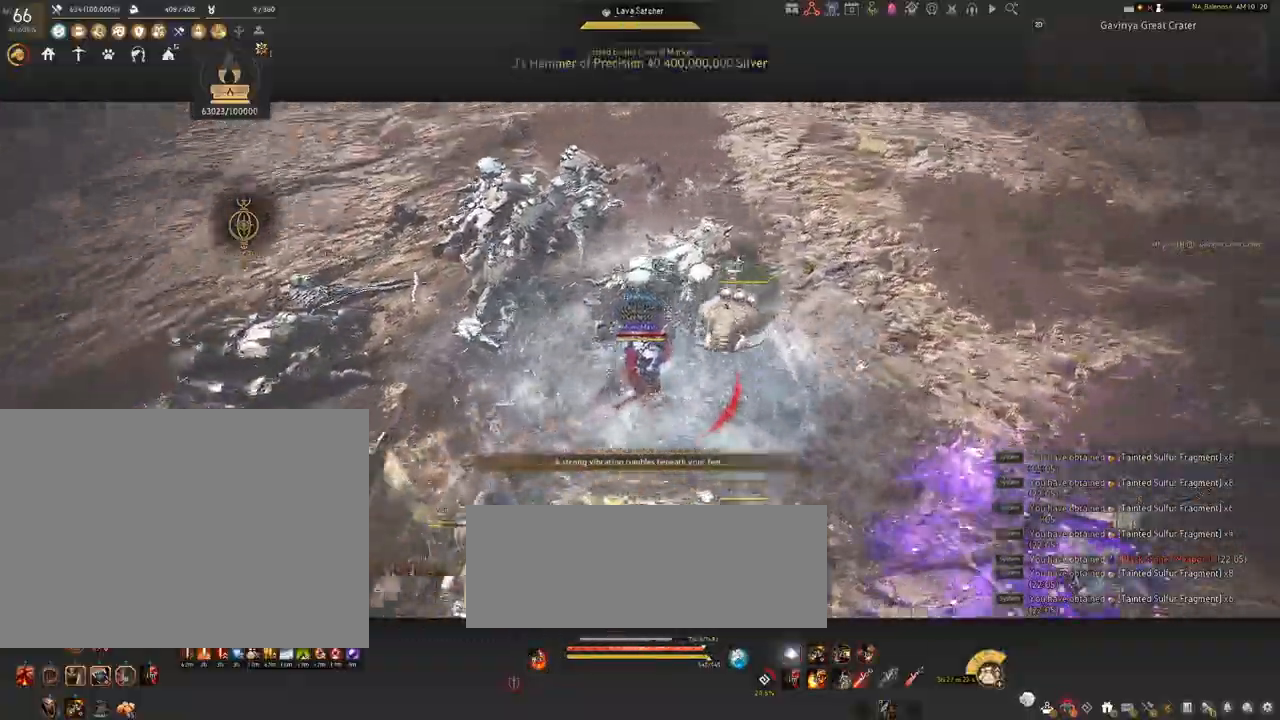
{"keys": ["d", "s"], "mouse": [], "events": [[334, "w", "up"], [434, "s", "down"]]}
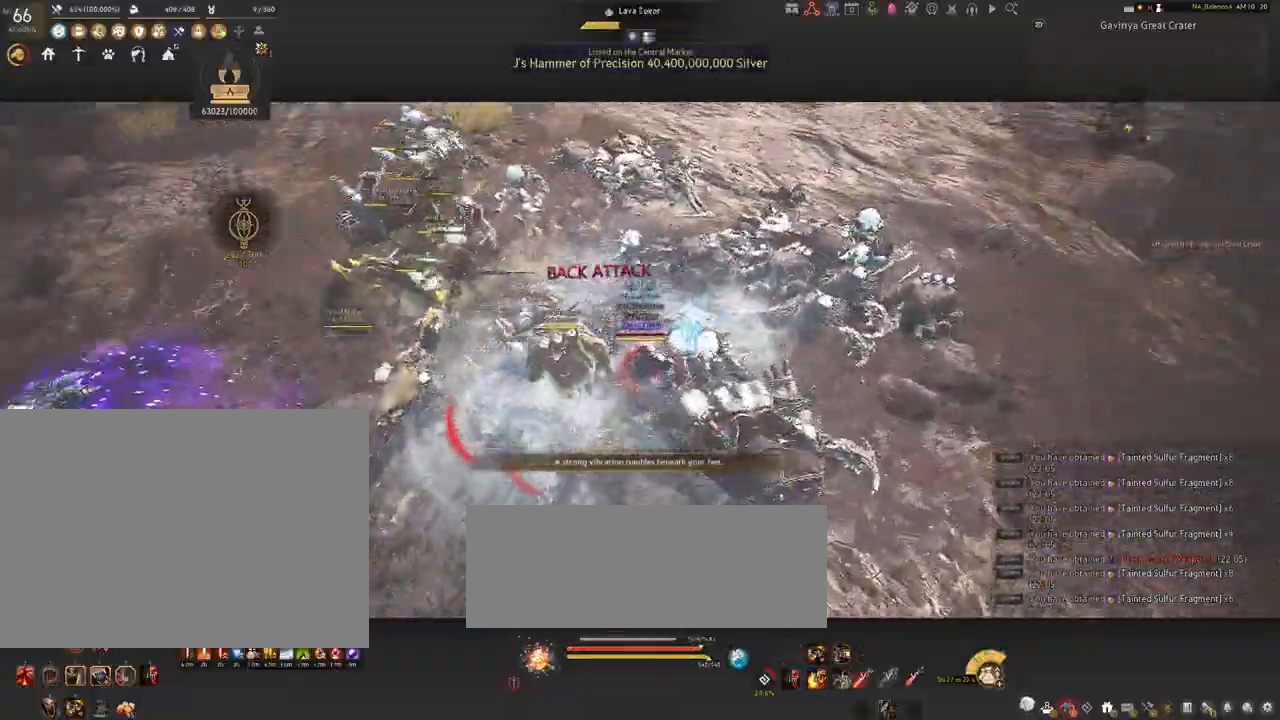
{"keys": [], "mouse": ["left"], "events": [[84, "d", "up"], [134, "s", "up"], [350, "mouse_left", "down"]]}
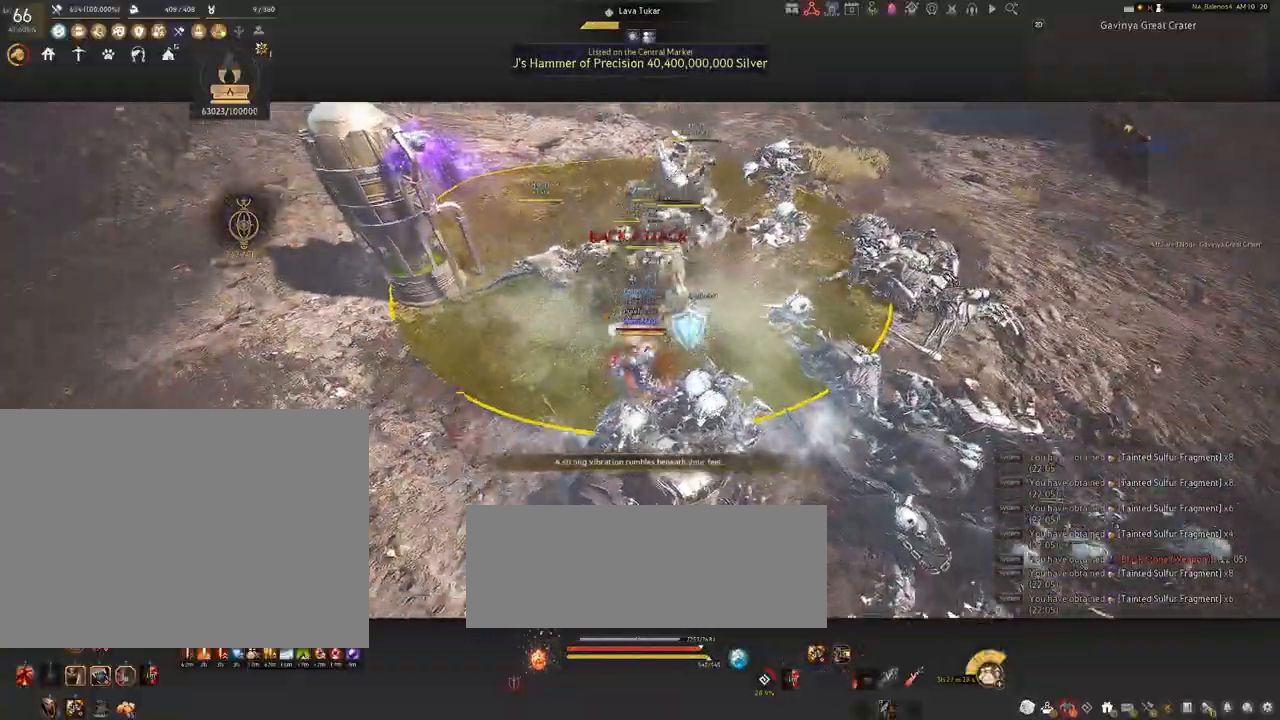
{"keys": [], "mouse": ["left"], "events": []}
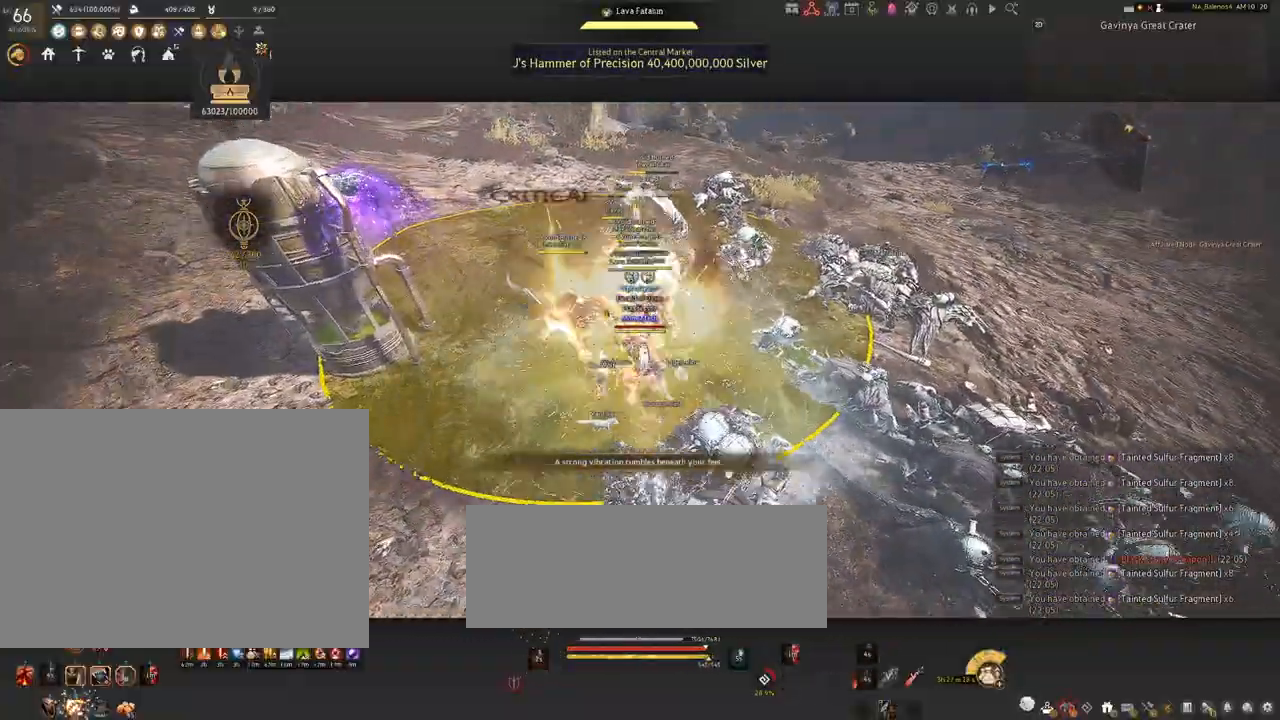
{"keys": ["s"], "mouse": [], "events": [[150, "mouse_left", "up"], [184, "s", "down"], [300, "q", "down"], [334, "q", "up"], [484, "q", "down"], [500, "q", "up"]]}
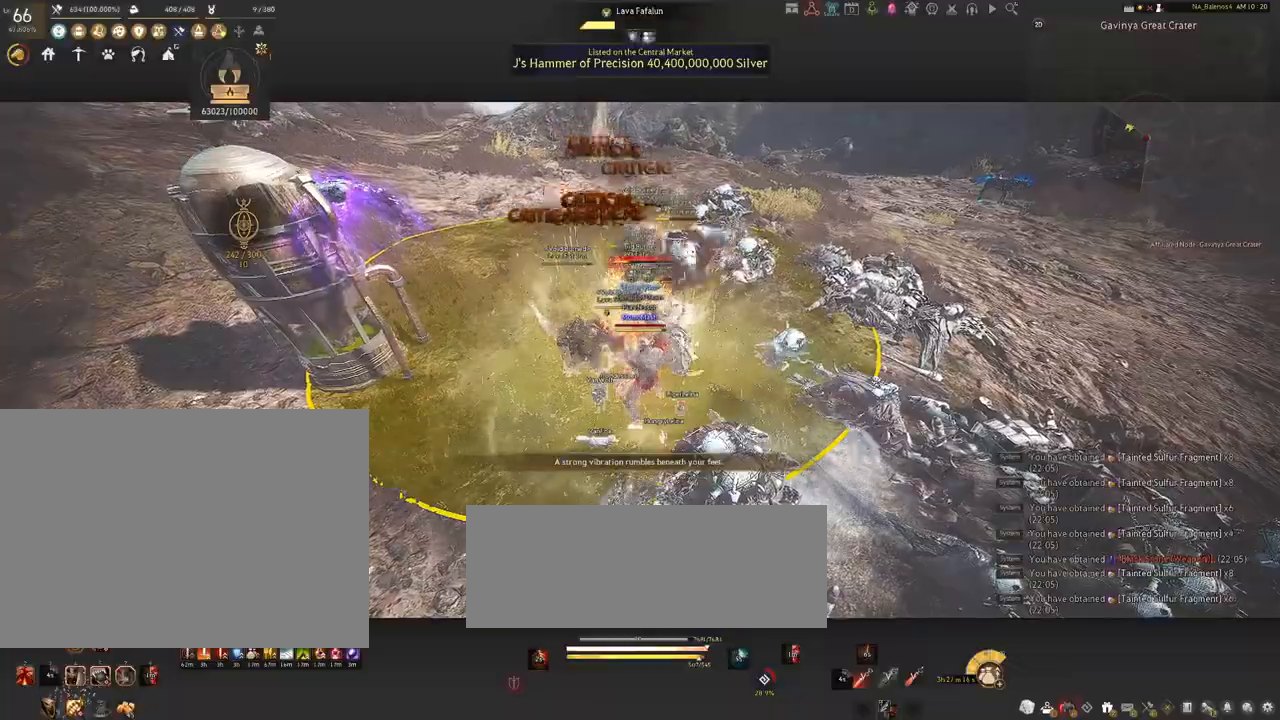
{"keys": ["s"], "mouse": [], "events": [[117, "q", "down"], [150, "q", "up"], [300, "q", "down"], [317, "q", "up"]]}
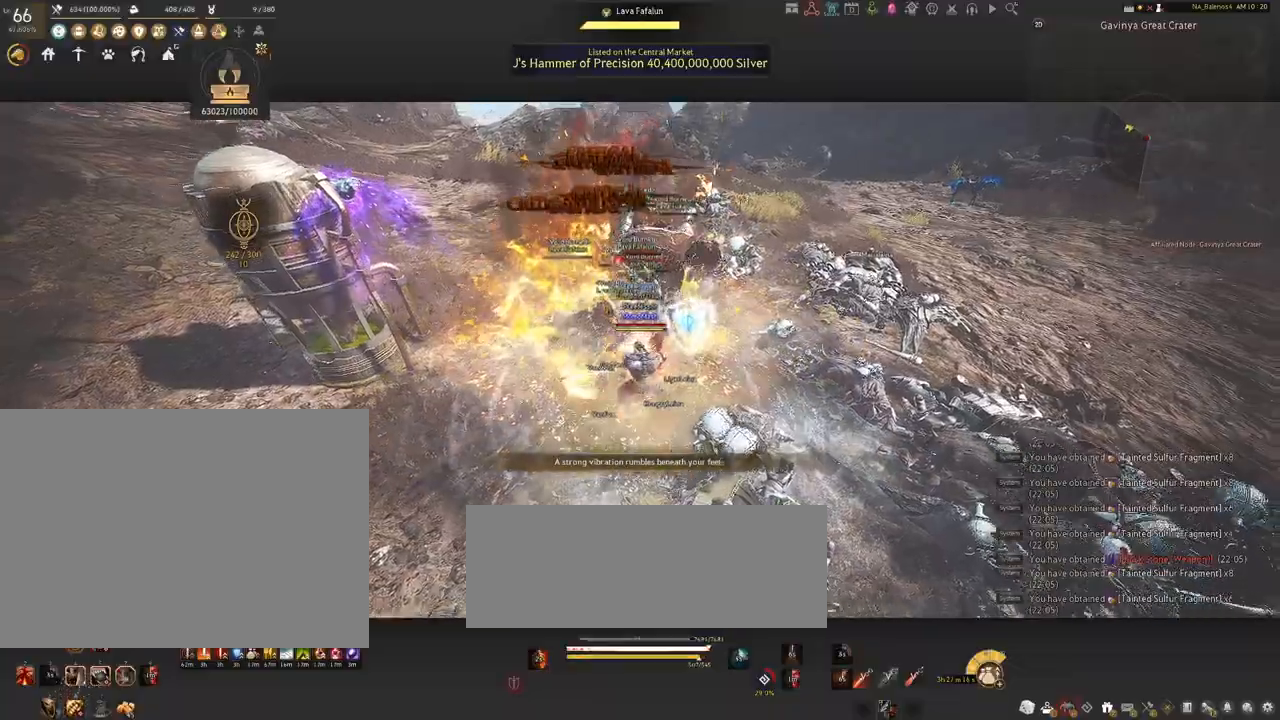
{"keys": ["f", "shift"], "mouse": [], "events": [[134, "q", "down"], [200, "q", "up"], [350, "s", "up"], [367, "shift", "down"], [417, "f", "down"]]}
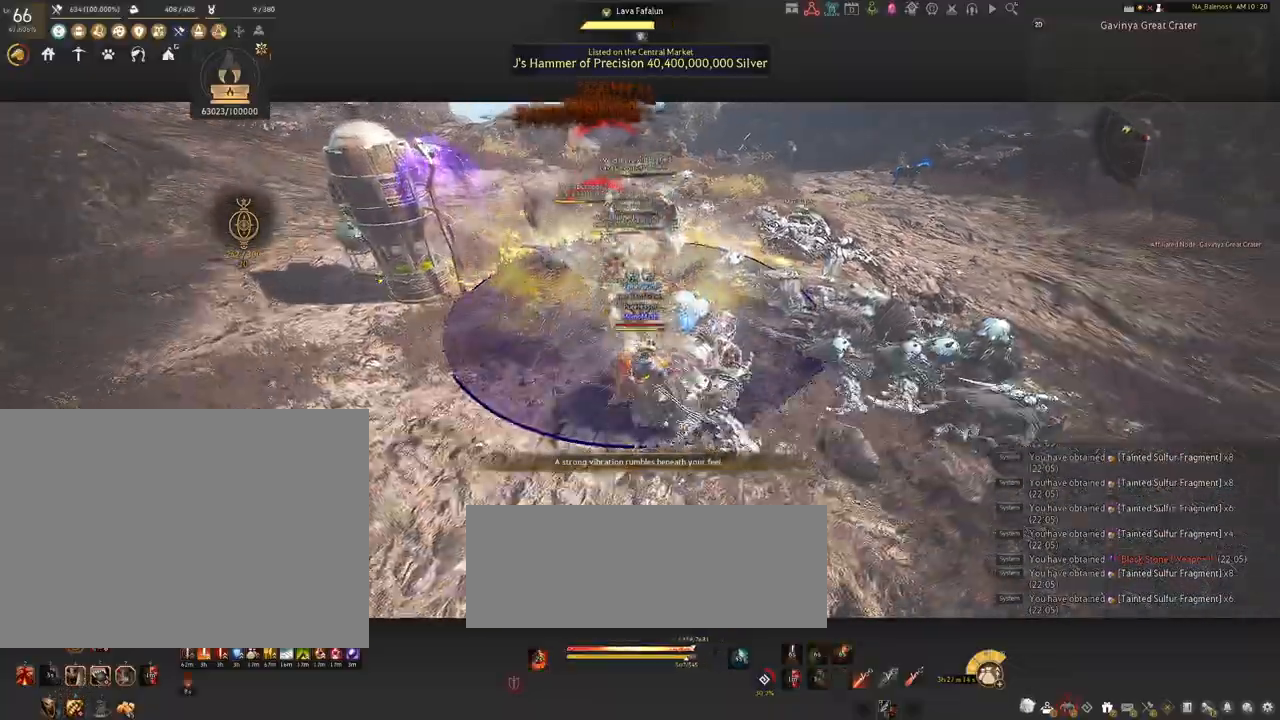
{"keys": ["shift"], "mouse": [], "events": [[17, "f", "up"], [184, "f", "down"], [250, "f", "up"]]}
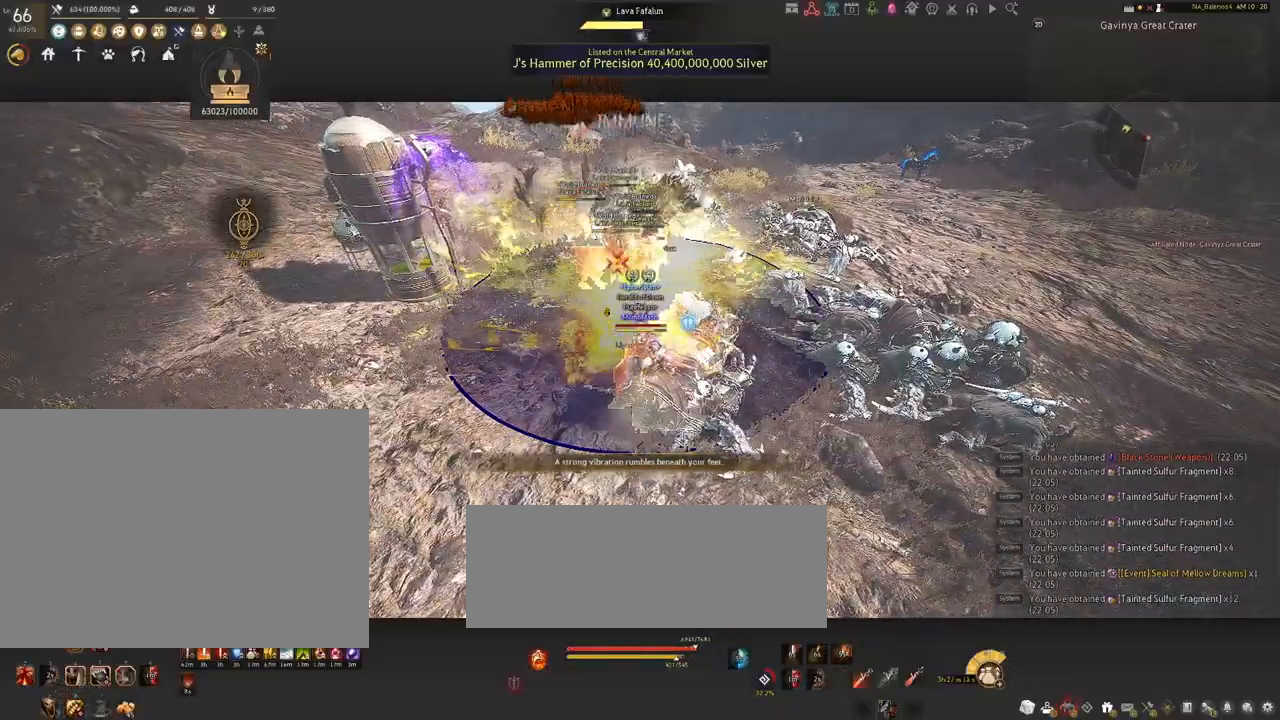
{"keys": ["shift"], "mouse": ["left"], "events": [[50, "mouse_left", "down"], [184, "mouse_left", "up"], [267, "mouse_left", "down"], [417, "mouse_left", "up"], [467, "mouse_left", "down"]]}
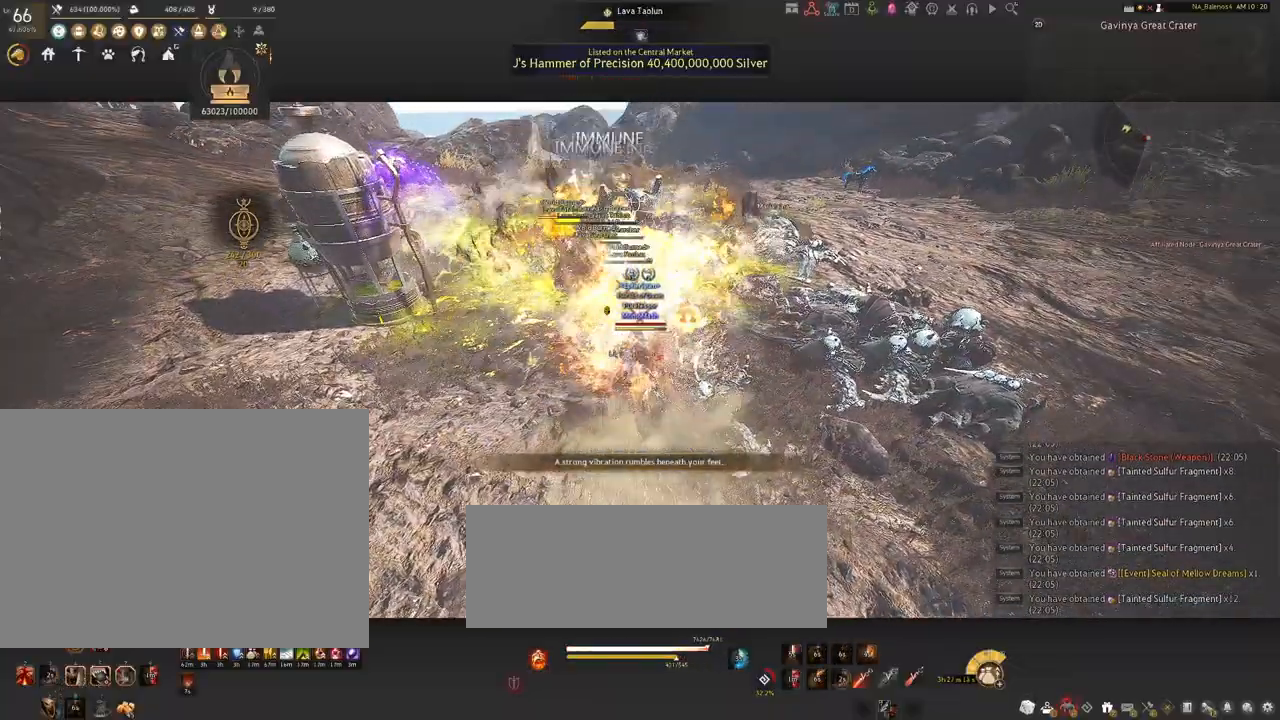
{"keys": [], "mouse": [], "events": [[100, "mouse_left", "up"], [467, "shift", "up"]]}
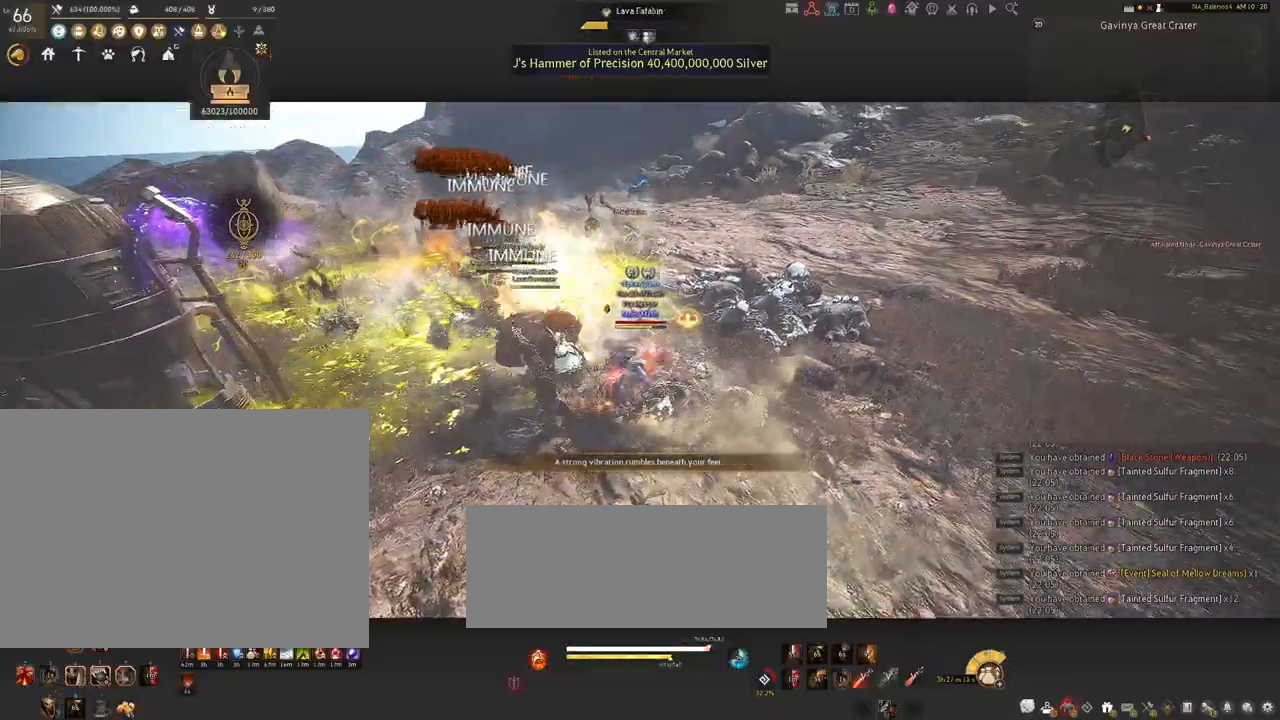
{"keys": ["a"], "mouse": [], "events": [[500, "a", "down"]]}
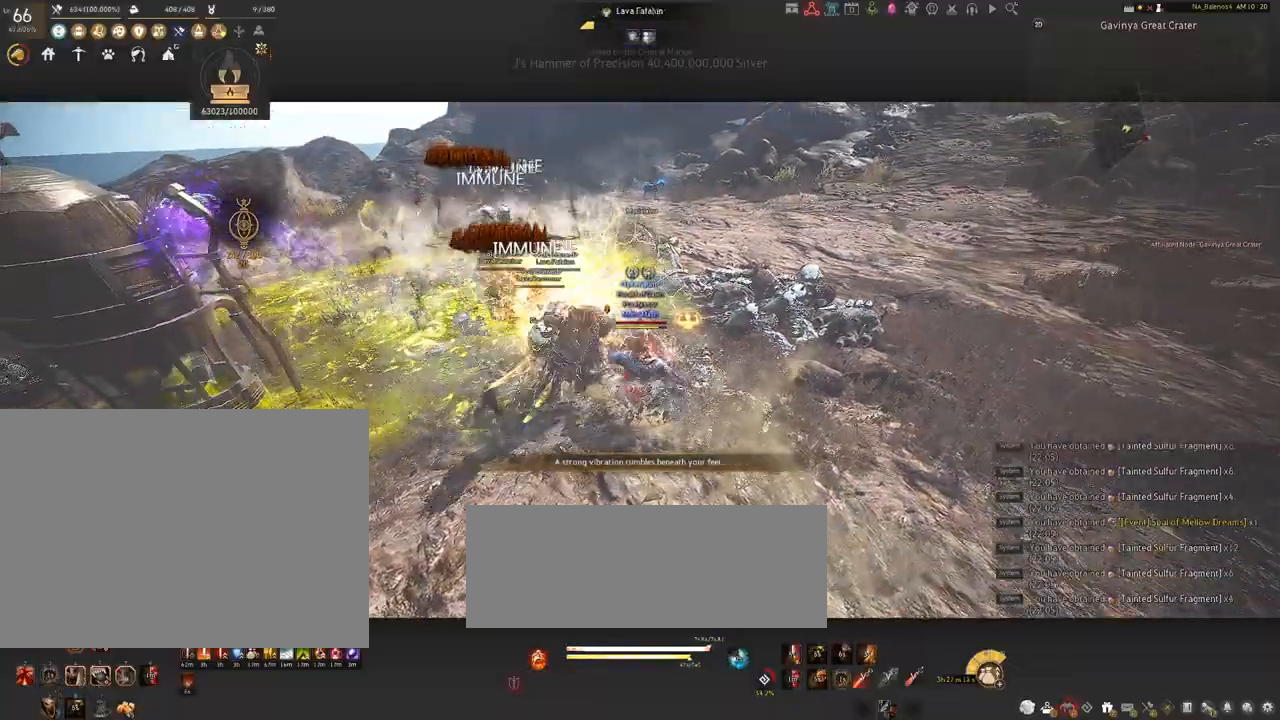
{"keys": ["a"], "mouse": [], "events": []}
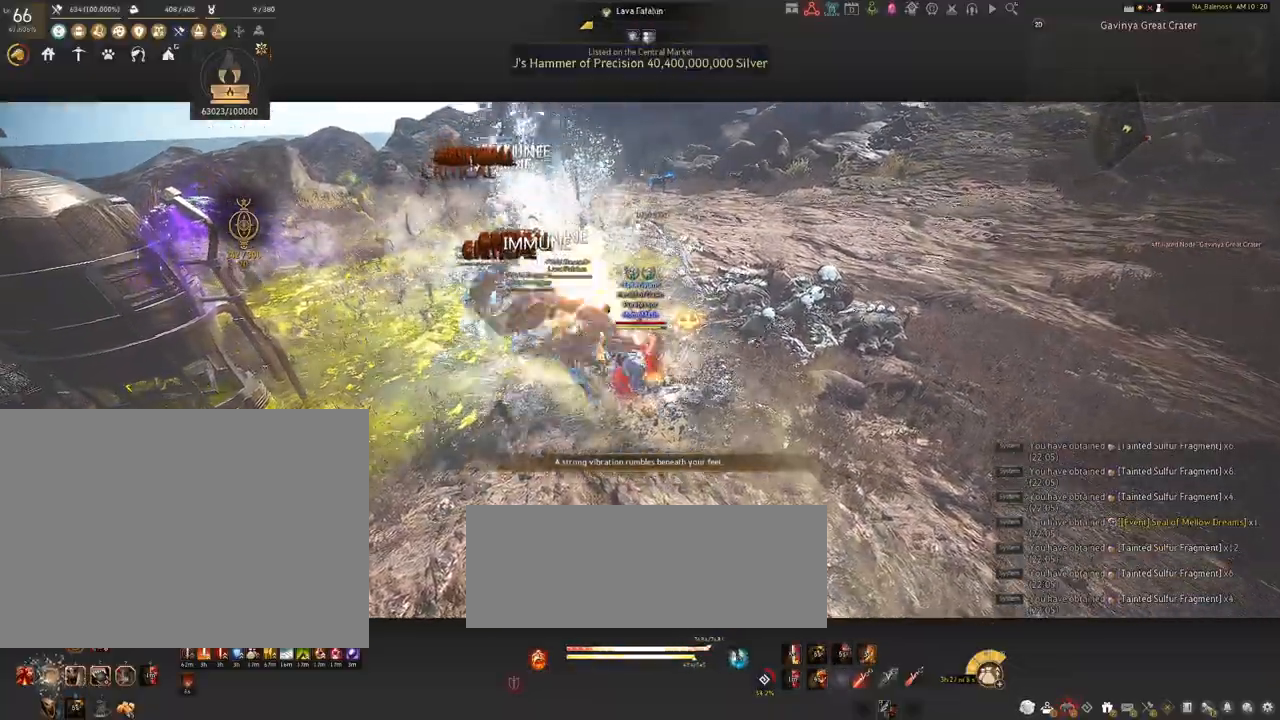
{"keys": [], "mouse": [], "events": [[50, "shift", "down"], [300, "shift", "up"], [350, "w", "down"], [367, "a", "up"], [367, "w", "up"]]}
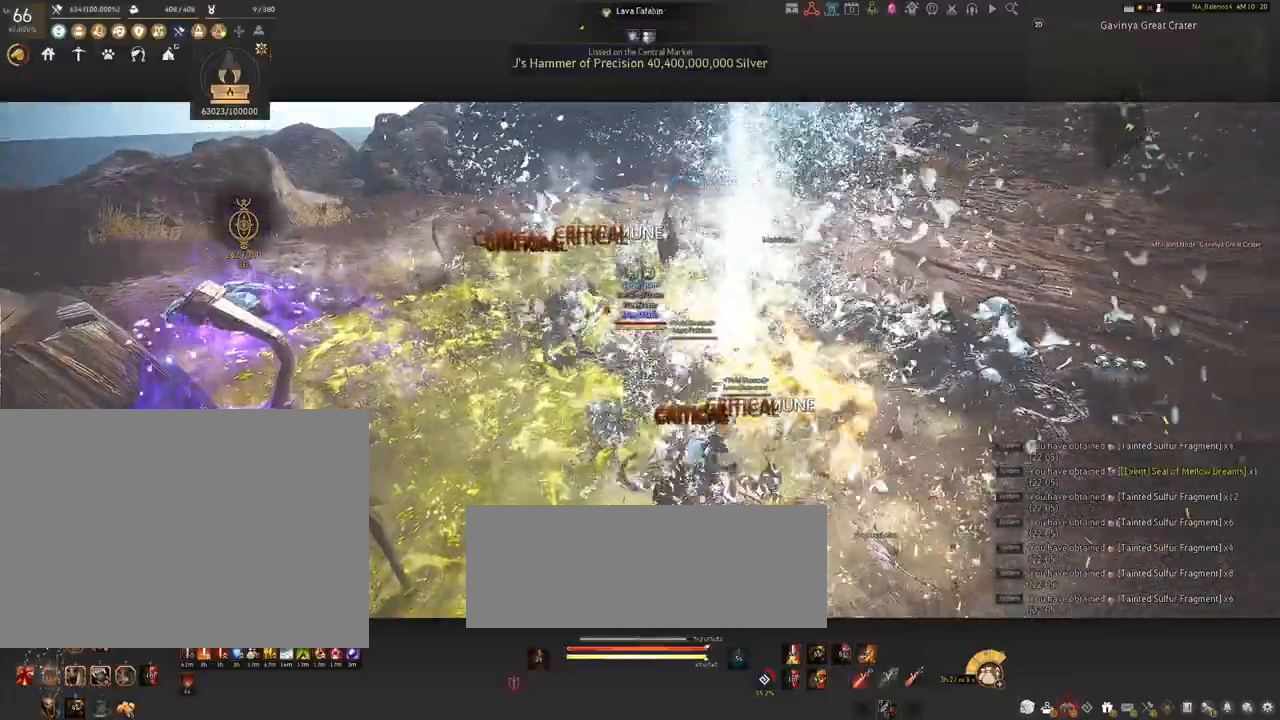
{"keys": [], "mouse": ["left"], "events": [[350, "mouse_left", "down"]]}
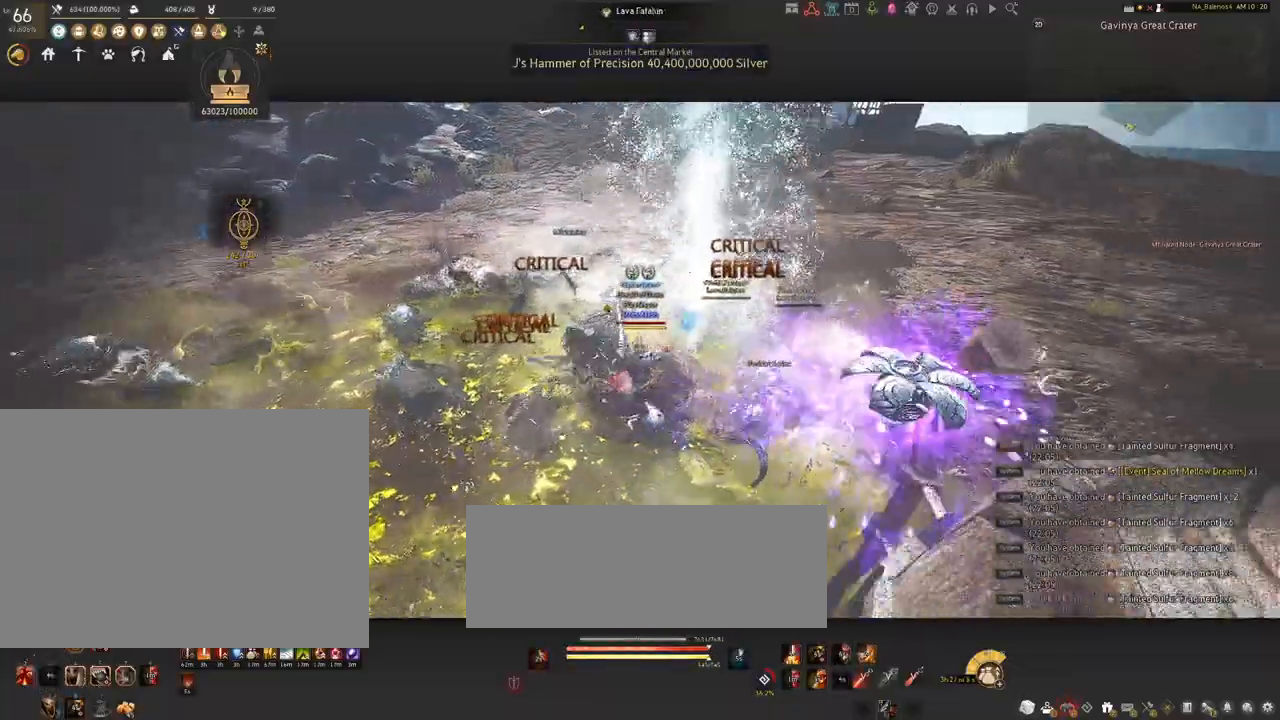
{"keys": [], "mouse": ["left"], "events": []}
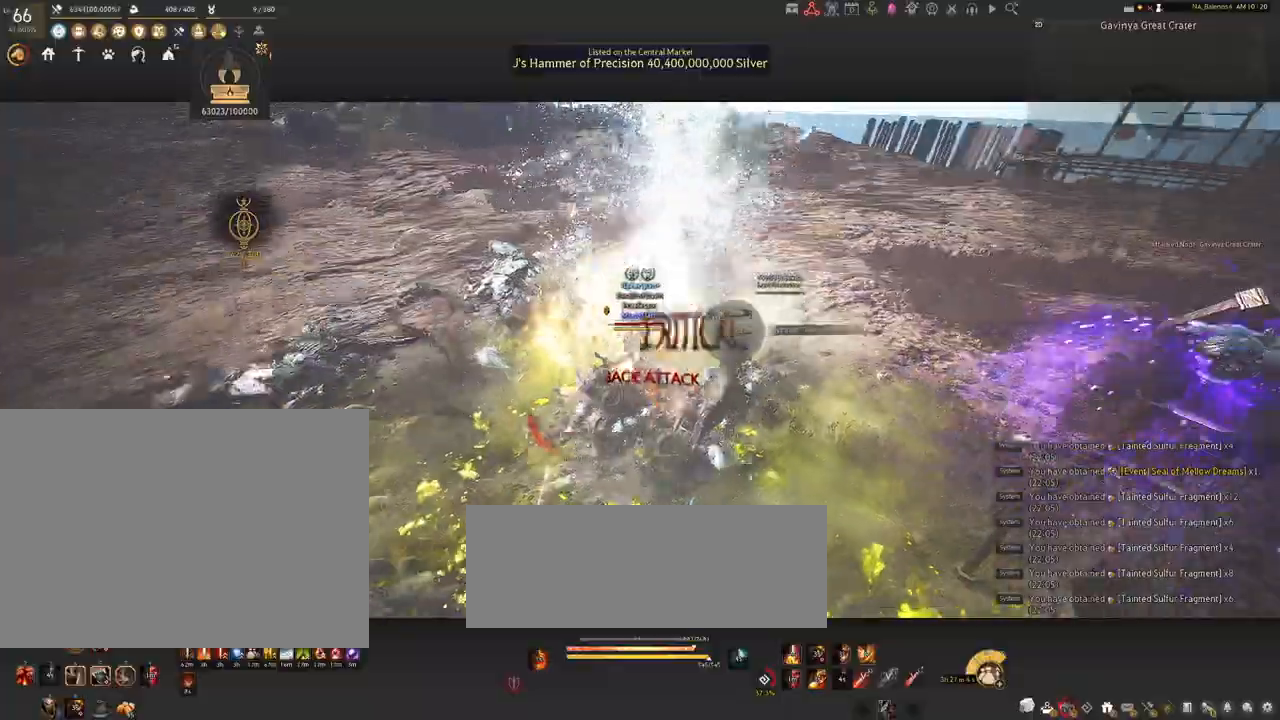
{"keys": [], "mouse": ["left"], "events": []}
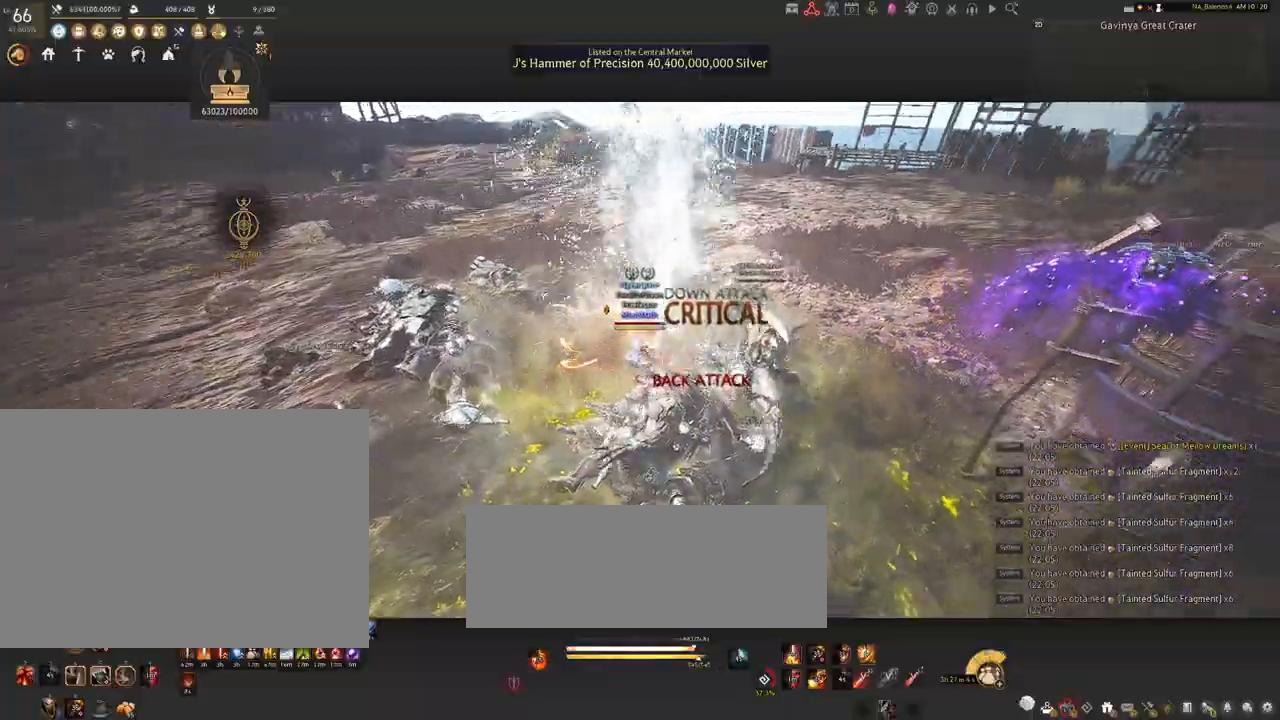
{"keys": ["s", "shift"], "mouse": [], "events": [[67, "mouse_left", "up"], [167, "a", "down"], [167, "shift", "down"], [434, "s", "down"], [484, "a", "up"]]}
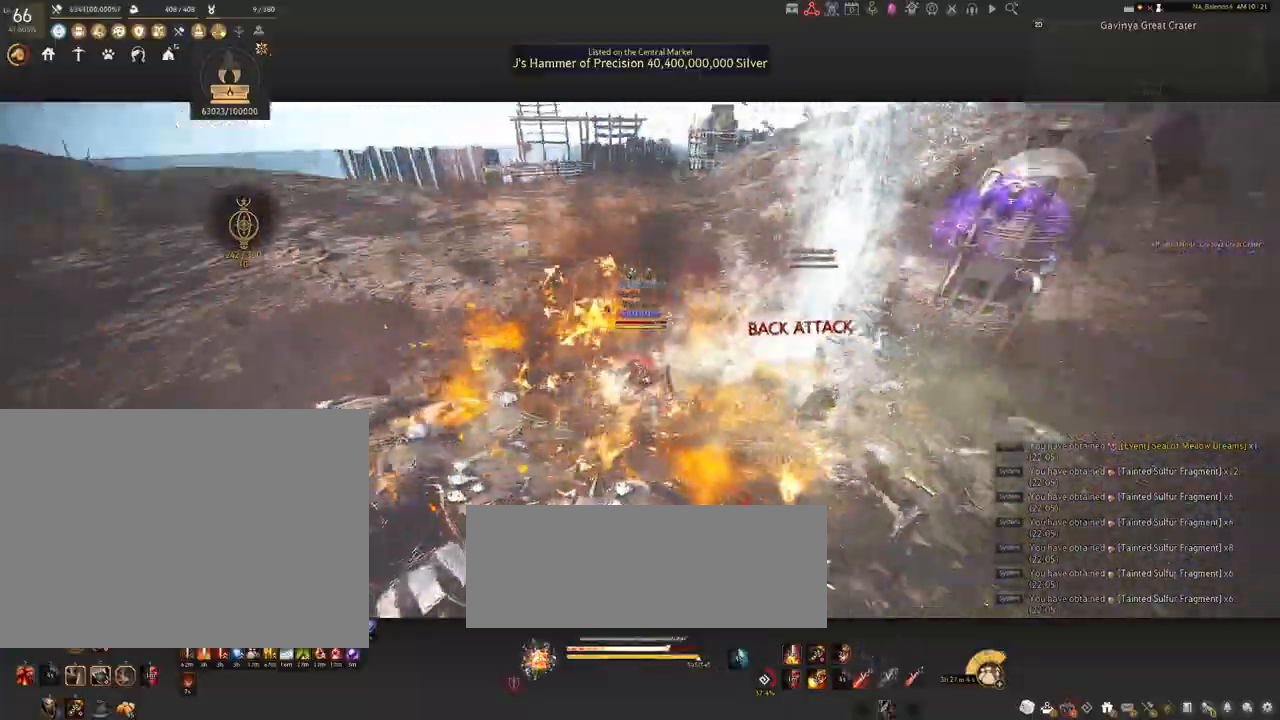
{"keys": ["s", "shift"], "mouse": ["right"], "events": [[84, "mouse_right", "down"]]}
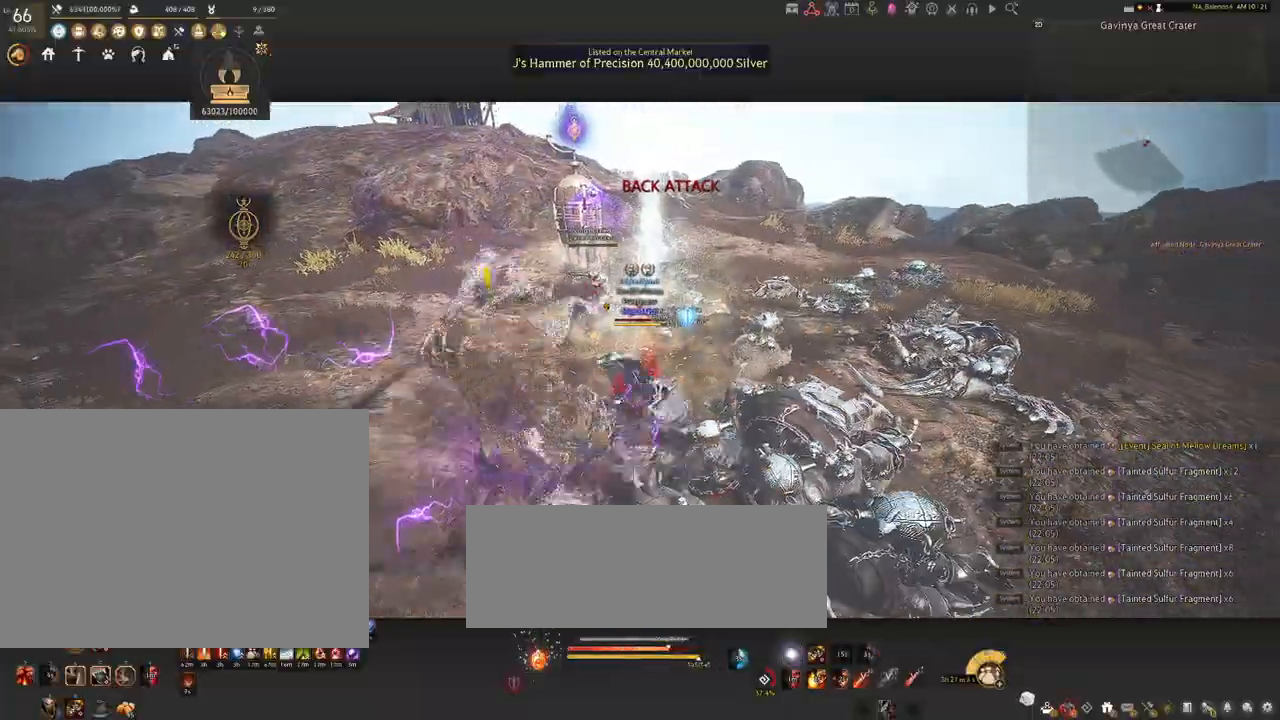
{"keys": [], "mouse": [], "events": [[50, "shift", "up"], [67, "s", "up"], [250, "mouse_right", "up"]]}
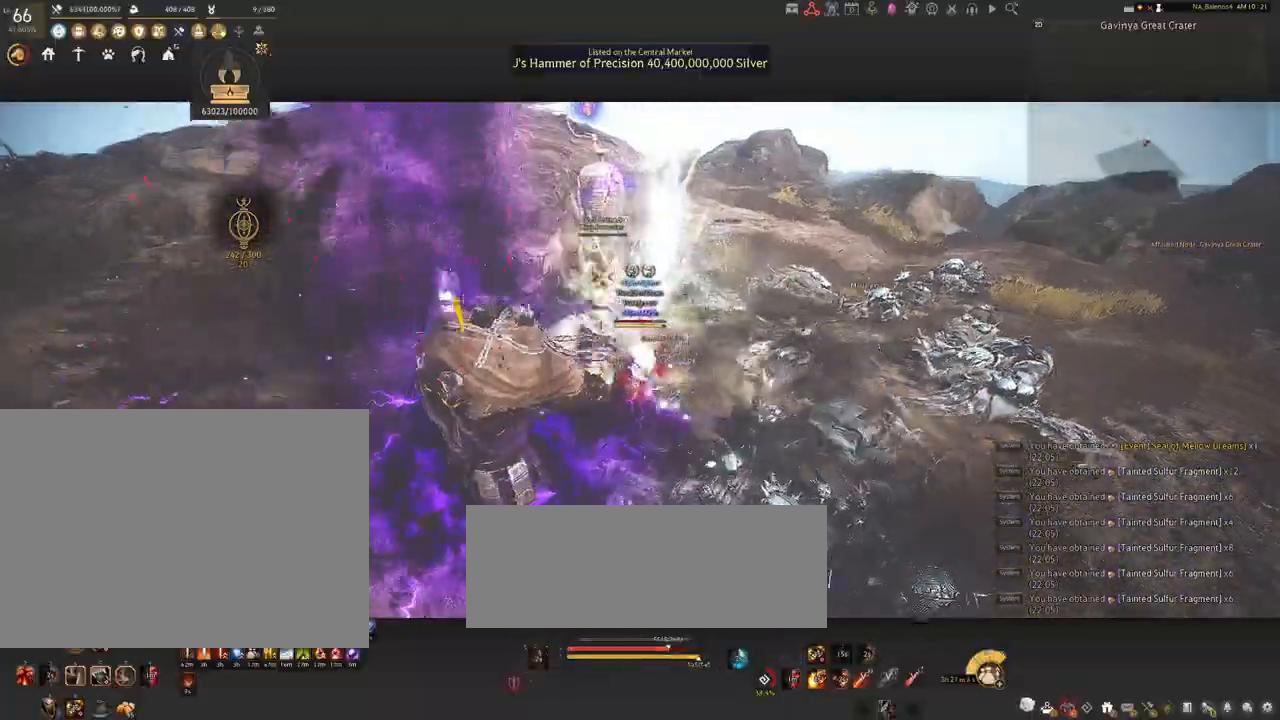
{"keys": ["shift"], "mouse": [], "events": [[67, "shift", "down"], [134, "mouse_left", "down"], [267, "mouse_left", "up"]]}
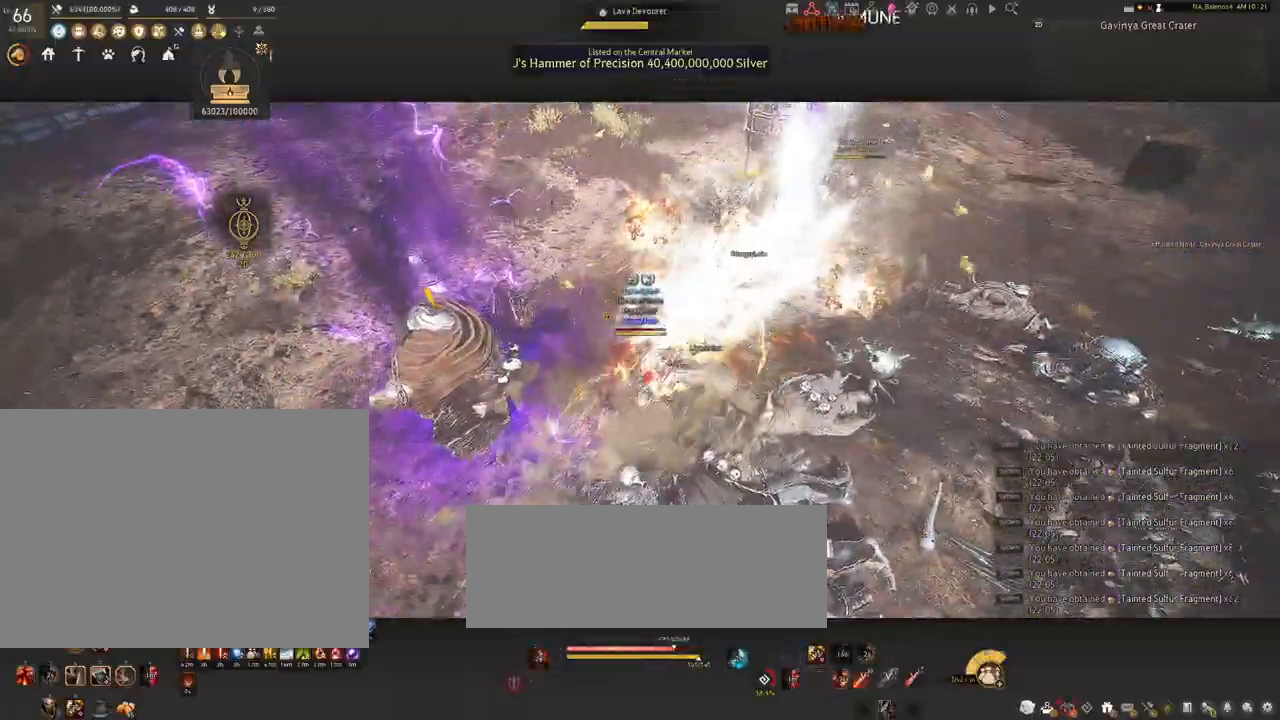
{"keys": ["shift"], "mouse": [], "events": [[284, "mouse_right", "down"], [500, "mouse_right", "up"]]}
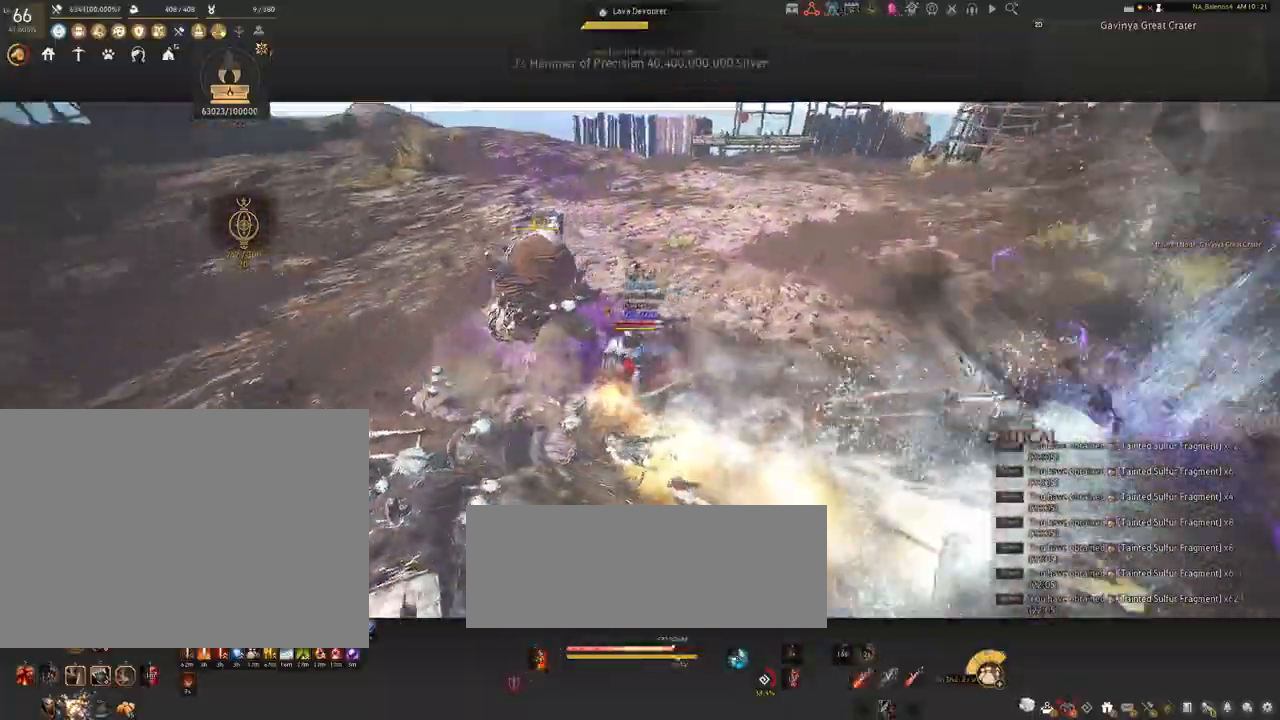
{"keys": [], "mouse": [], "events": [[267, "shift", "up"]]}
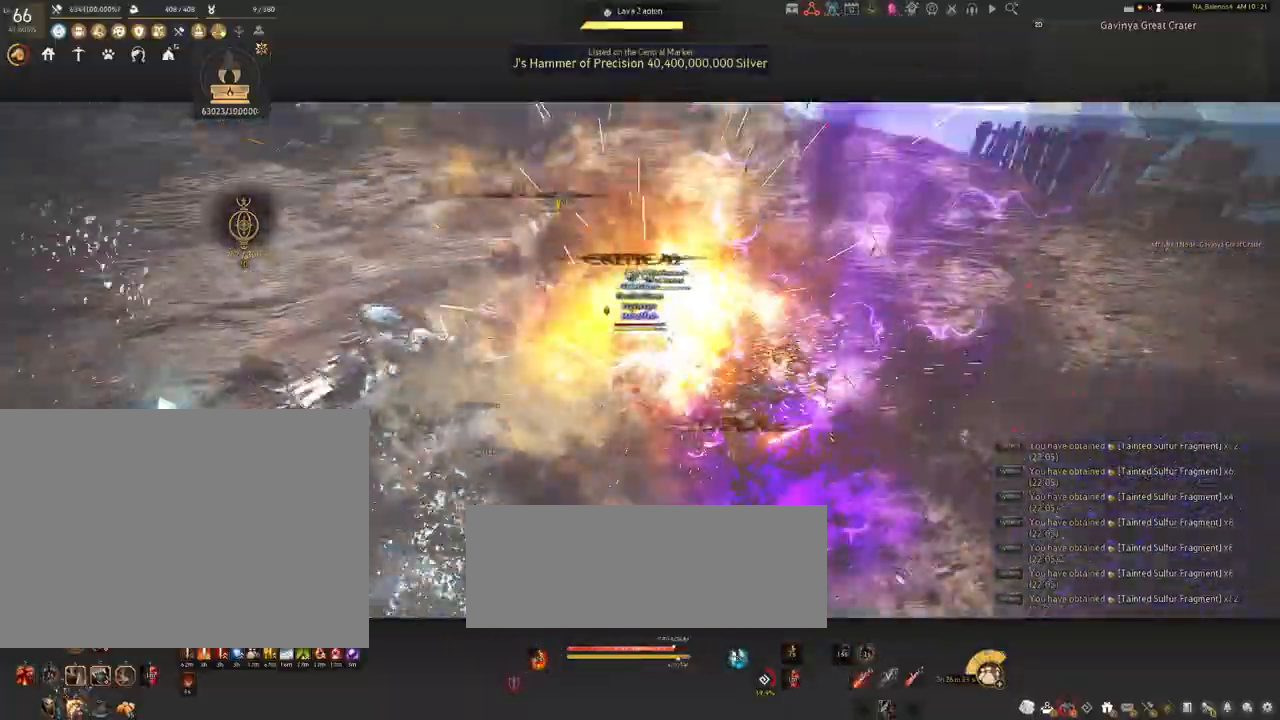
{"keys": ["d"], "mouse": [], "events": [[184, "d", "down"], [234, "shift", "down"], [484, "shift", "up"]]}
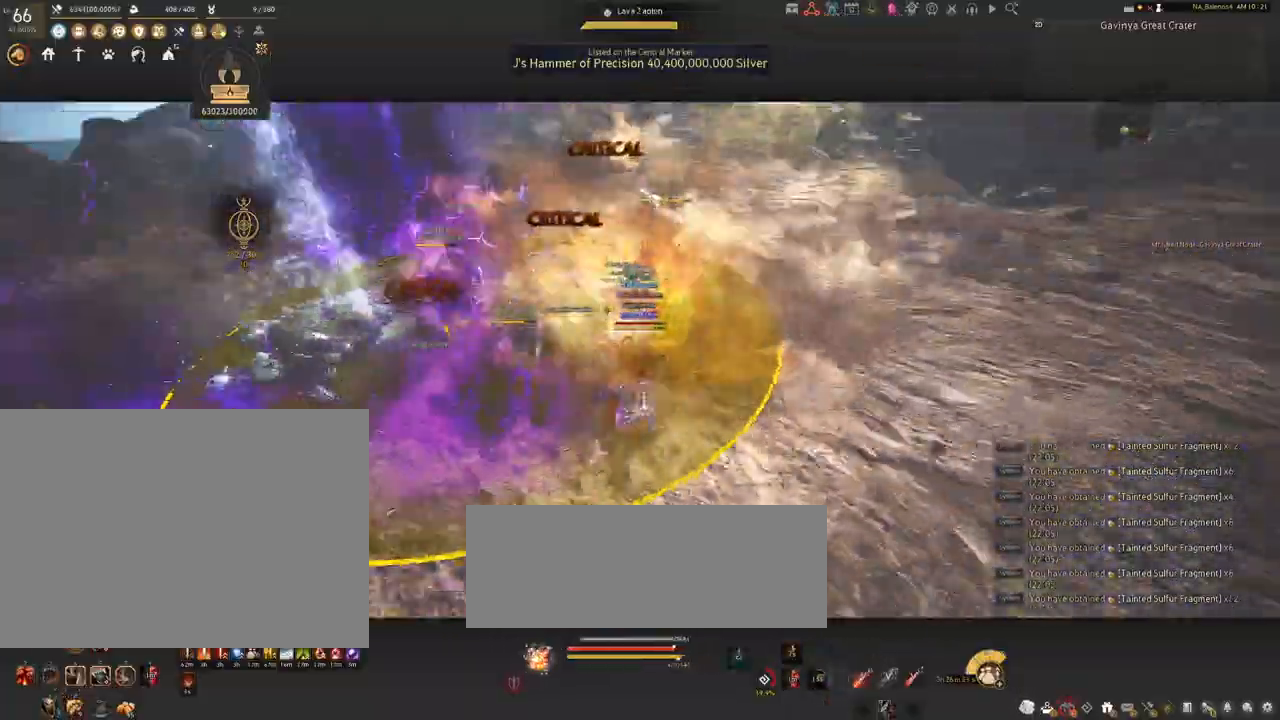
{"keys": [], "mouse": ["left"], "events": [[384, "mouse_left", "down"], [400, "d", "up"]]}
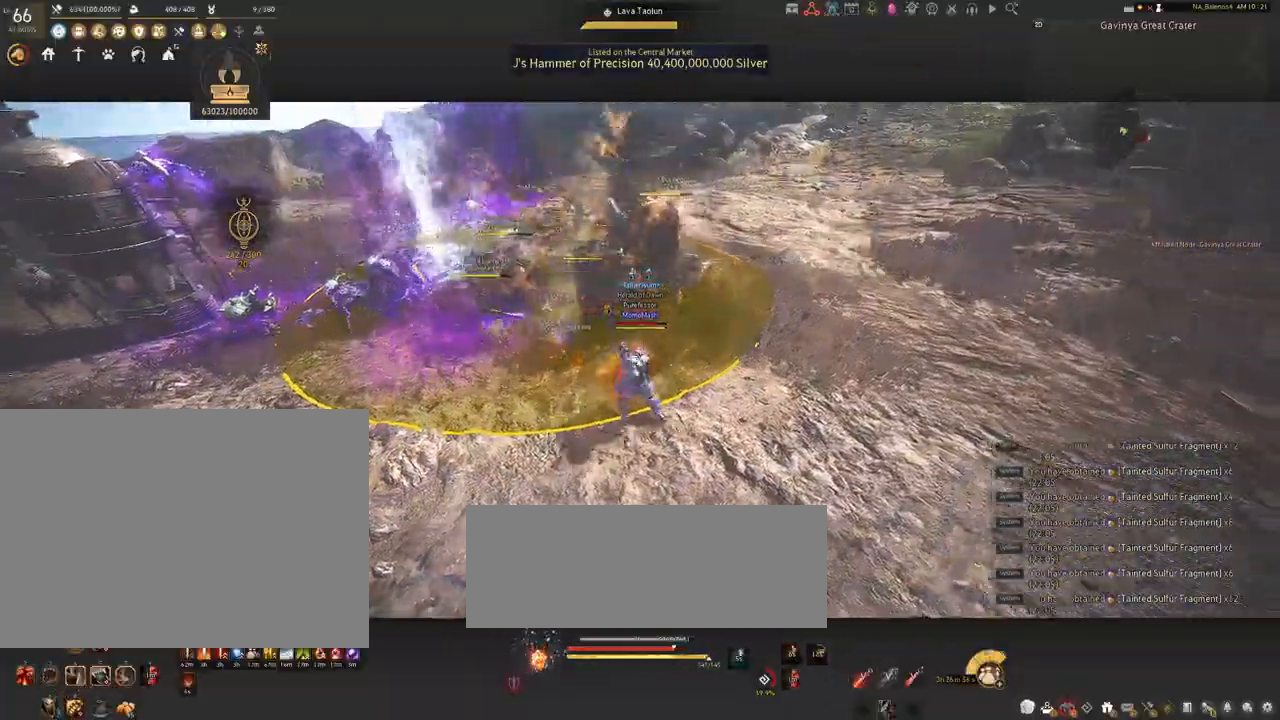
{"keys": [], "mouse": ["left"], "events": []}